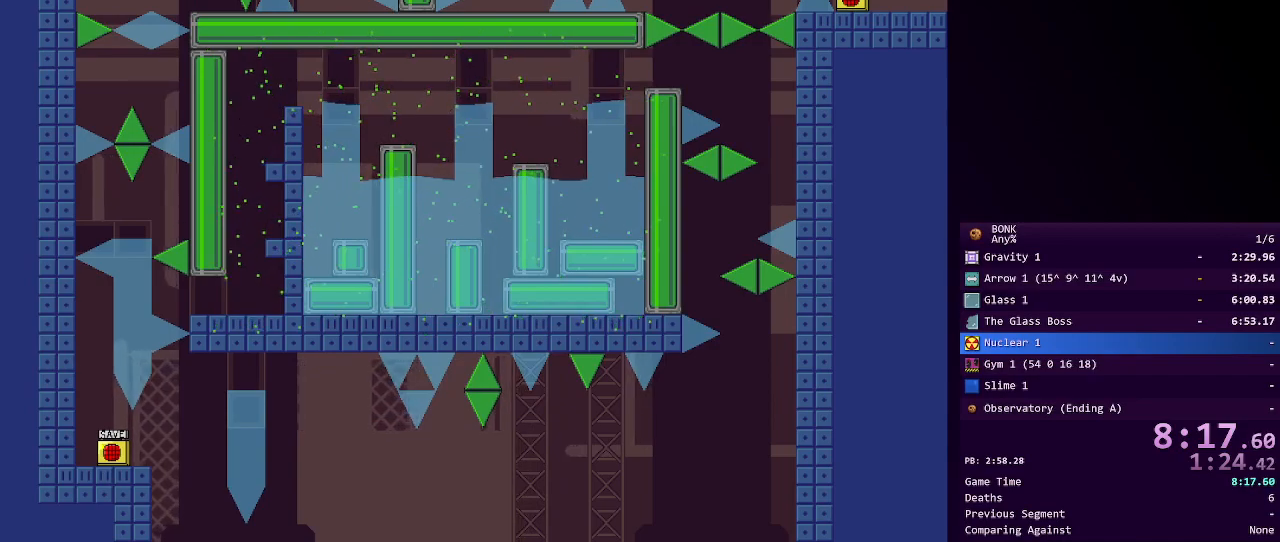
Gameplay with keyboard; each line is a JSON object with the keys held at the frame after it. "events" lists presses ("down") and releases ("up") of "a", "down", "left", "right", "s", "shift", "up", "x" and "z" between this image and that frame as [ms after this image, input, new state], when the widget could be followed in between. No other keys are recorded. Mouse input is not recorded.
{"keys": ["right"], "events": [[183, "left", "up"], [333, "right", "down"]]}
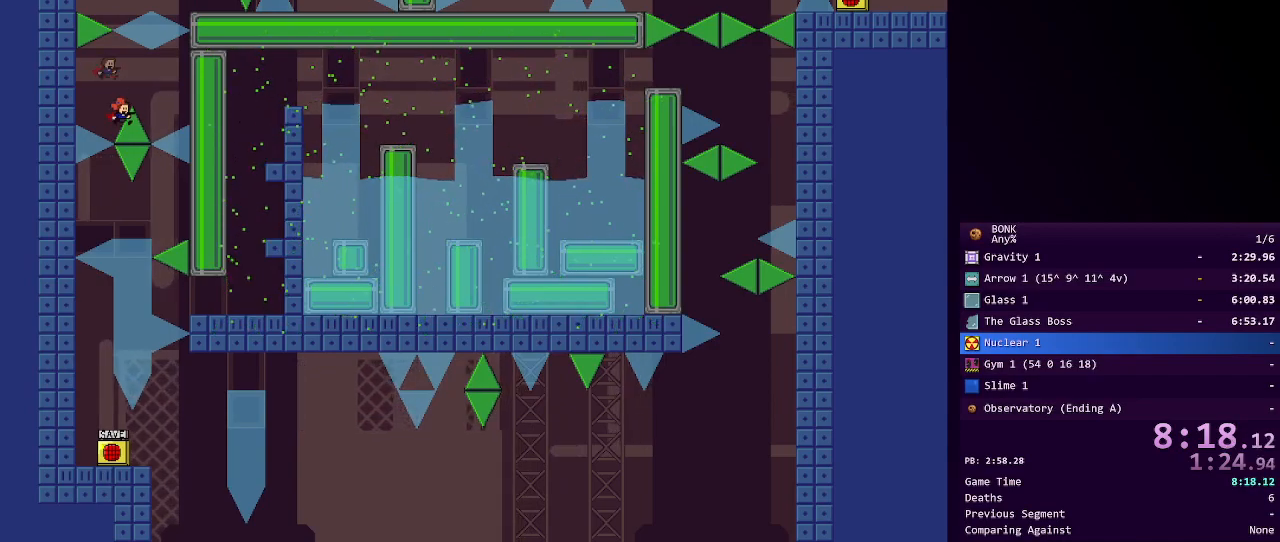
{"keys": ["right"], "events": [[67, "right", "up"], [117, "shift", "down"], [150, "shift", "up"], [433, "right", "down"]]}
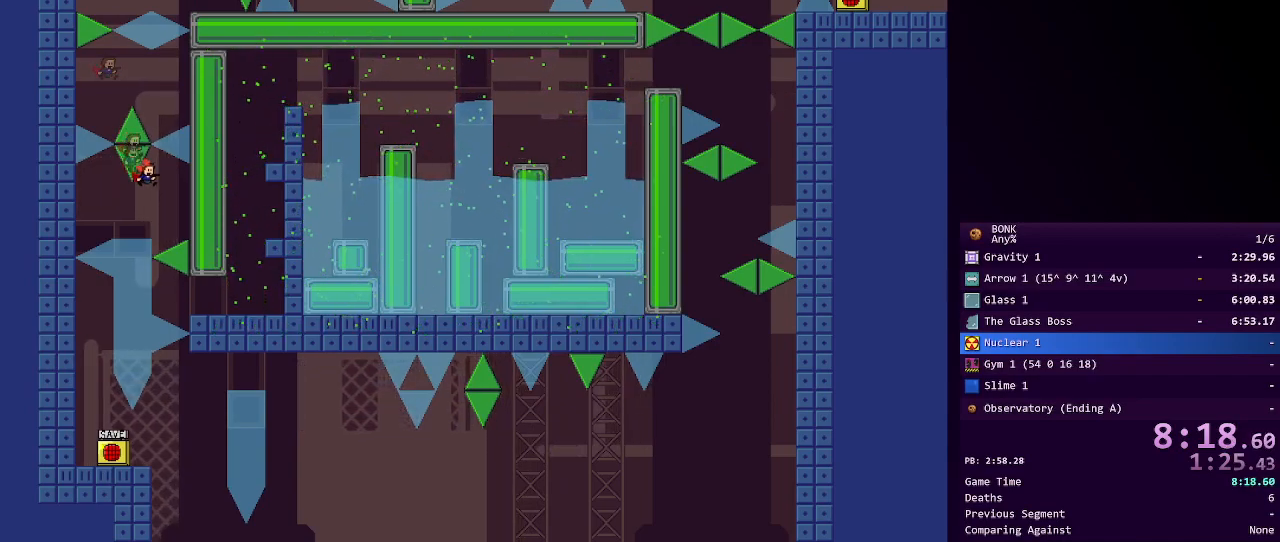
{"keys": ["right"], "events": []}
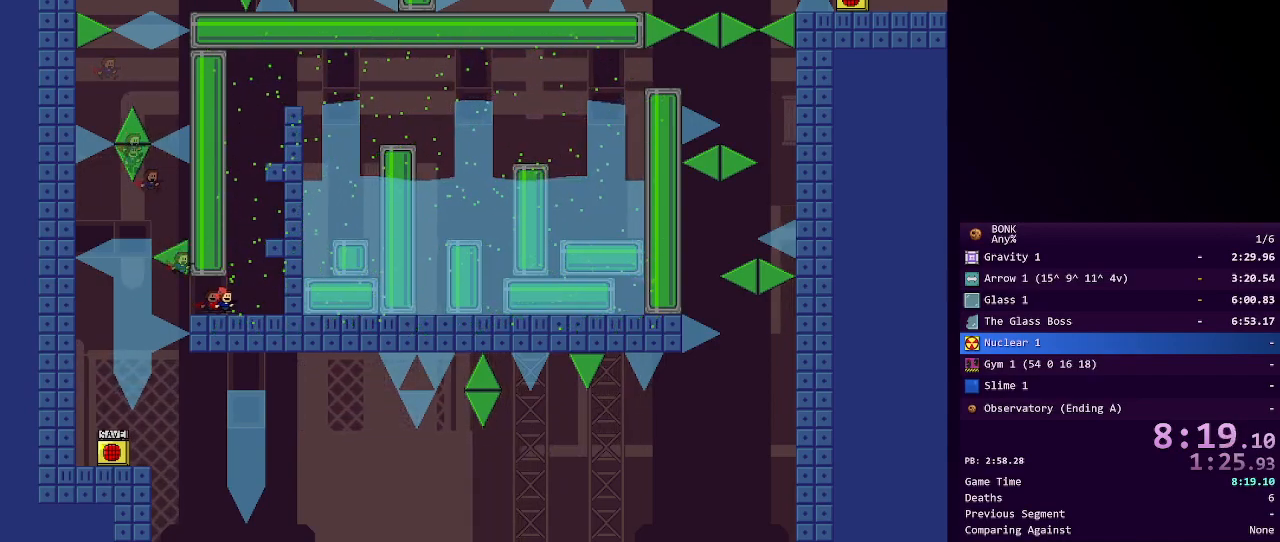
{"keys": ["shift"], "events": [[100, "shift", "down"], [150, "right", "up"], [383, "shift", "up"], [417, "shift", "down"]]}
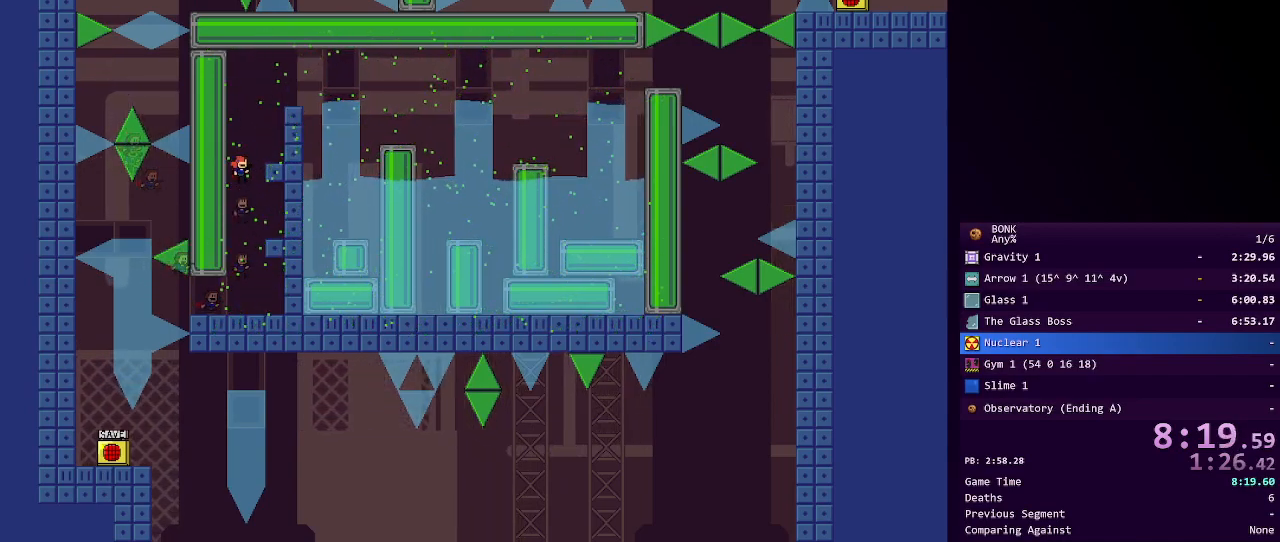
{"keys": ["right", "shift"], "events": [[100, "right", "down"], [150, "shift", "up"], [300, "right", "up"], [383, "shift", "down"], [483, "right", "down"]]}
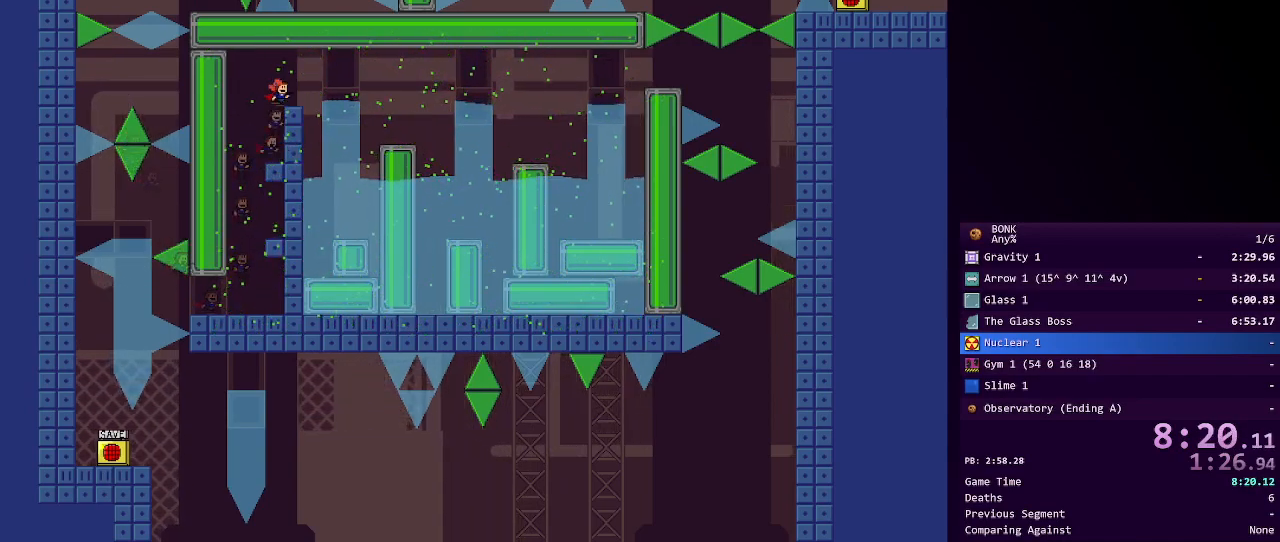
{"keys": ["right"], "events": [[267, "shift", "up"], [317, "shift", "down"], [450, "shift", "up"]]}
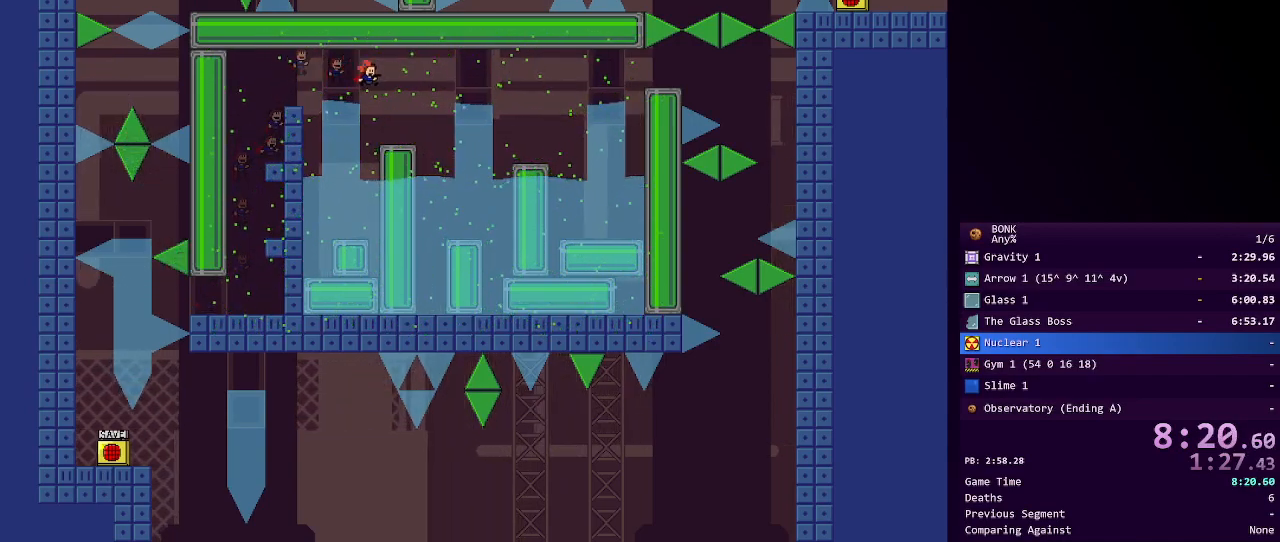
{"keys": ["right"], "events": [[283, "shift", "down"], [467, "shift", "up"]]}
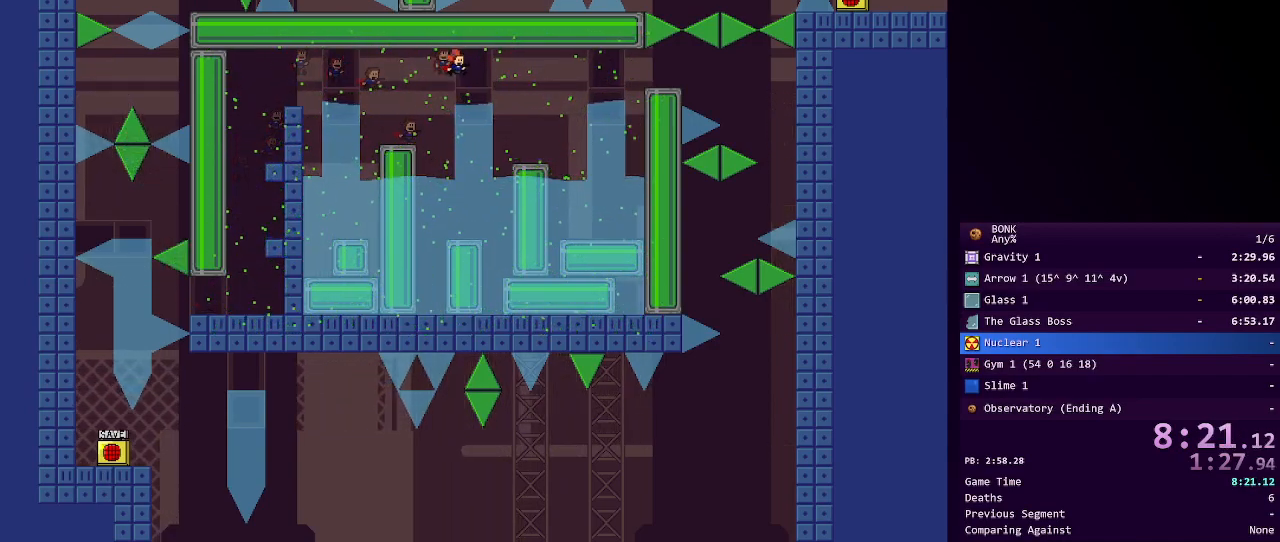
{"keys": ["right"], "events": [[117, "shift", "down"], [250, "shift", "up"]]}
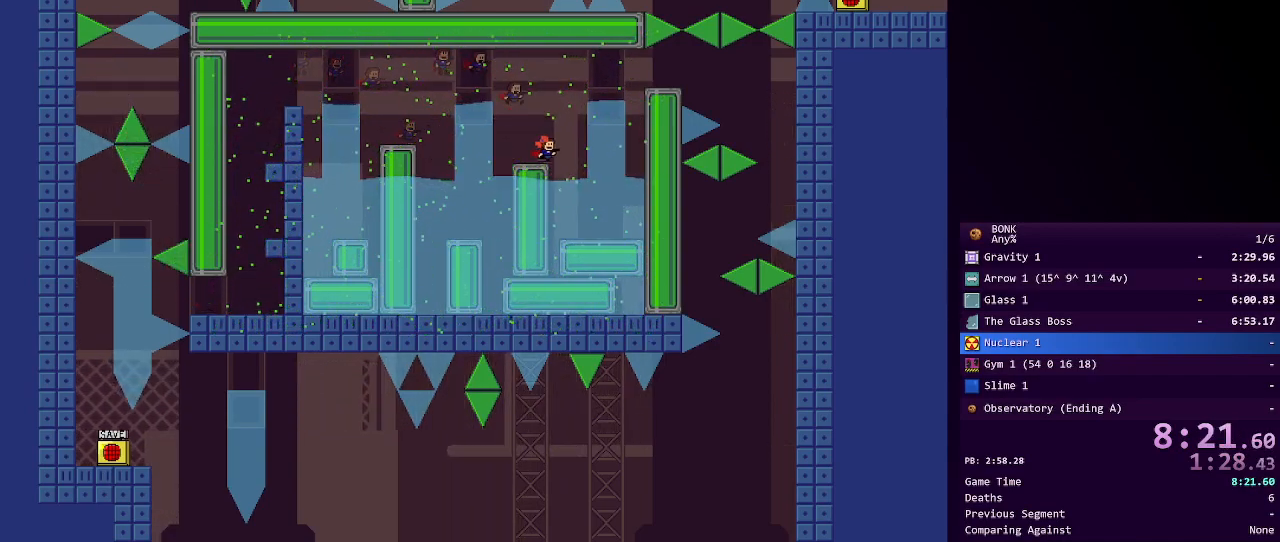
{"keys": ["right", "shift"], "events": [[33, "shift", "down"], [367, "shift", "up"], [450, "shift", "down"]]}
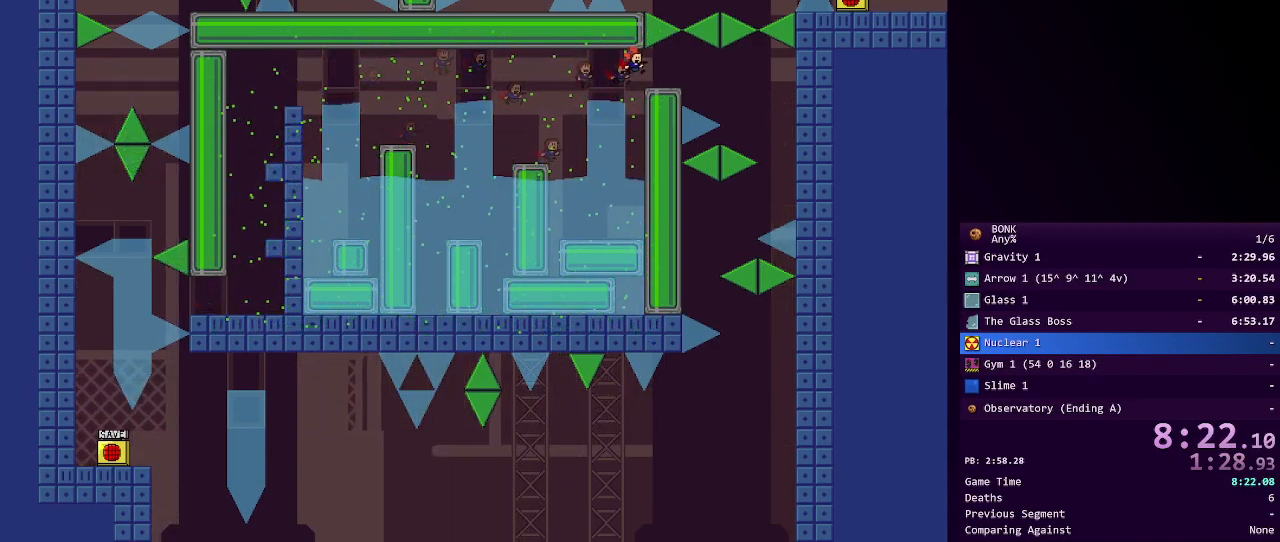
{"keys": ["left", "shift"], "events": [[133, "shift", "up"], [283, "right", "up"], [283, "shift", "down"], [417, "left", "down"]]}
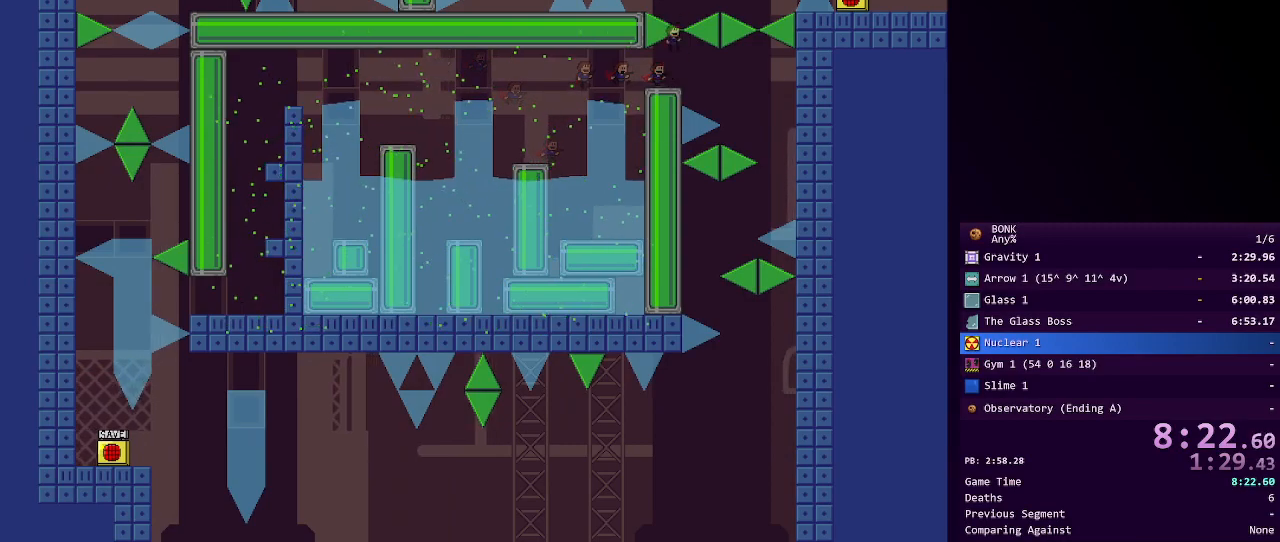
{"keys": ["right", "shift"], "events": [[17, "shift", "up"], [167, "left", "up"], [333, "right", "down"], [333, "shift", "down"]]}
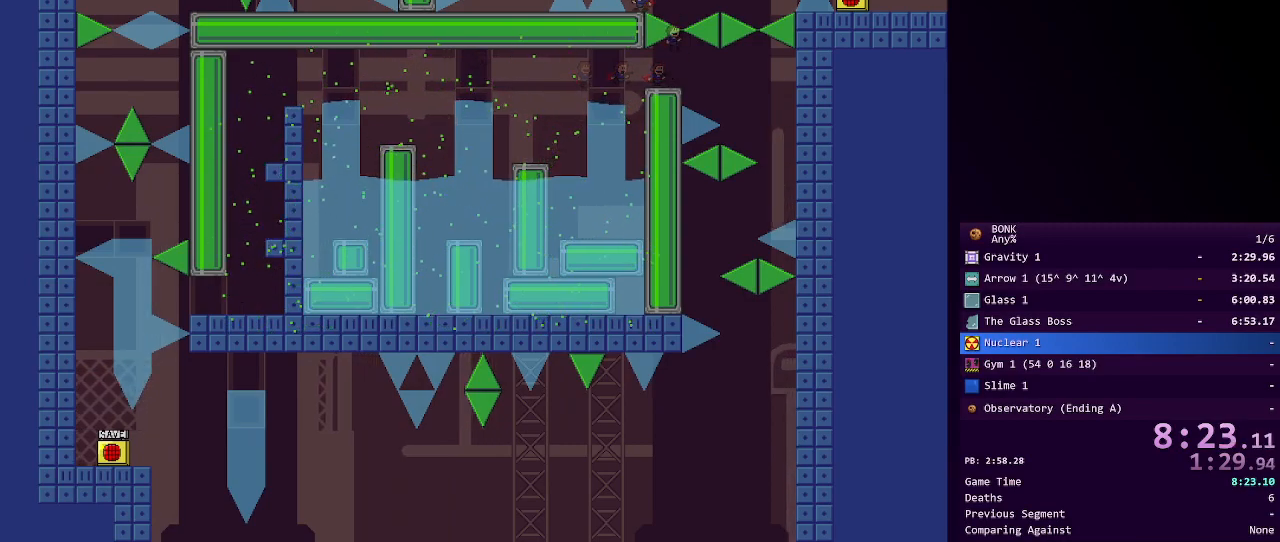
{"keys": [], "events": [[167, "shift", "up"], [217, "right", "up"], [217, "shift", "down"], [367, "right", "down"], [400, "shift", "up"], [500, "right", "up"]]}
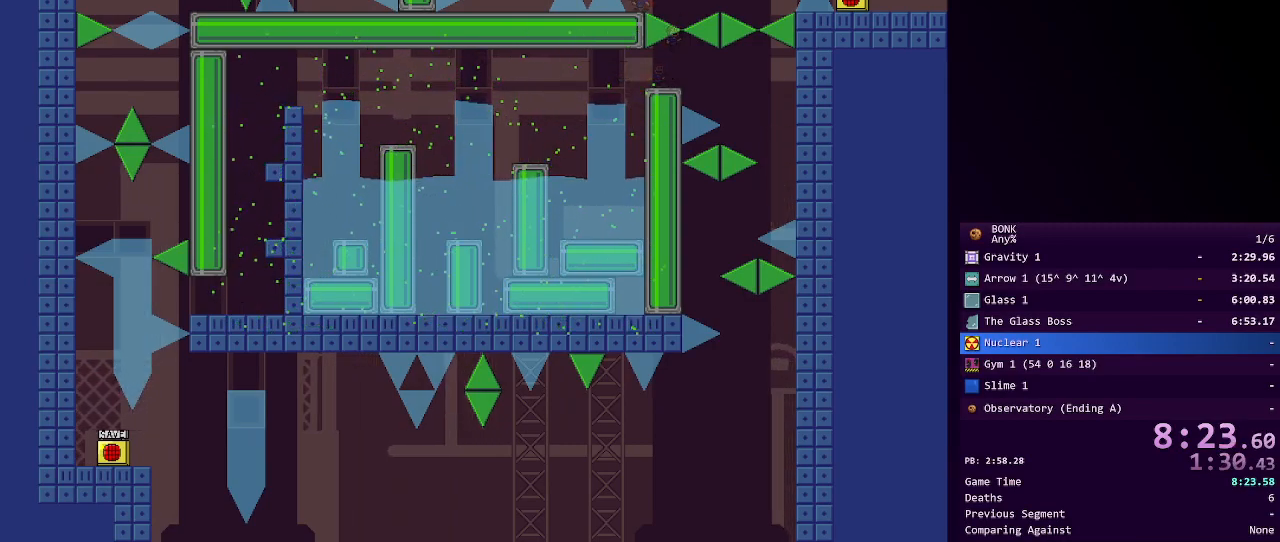
{"keys": [], "events": [[183, "left", "down"], [183, "shift", "down"], [417, "left", "up"], [467, "shift", "up"]]}
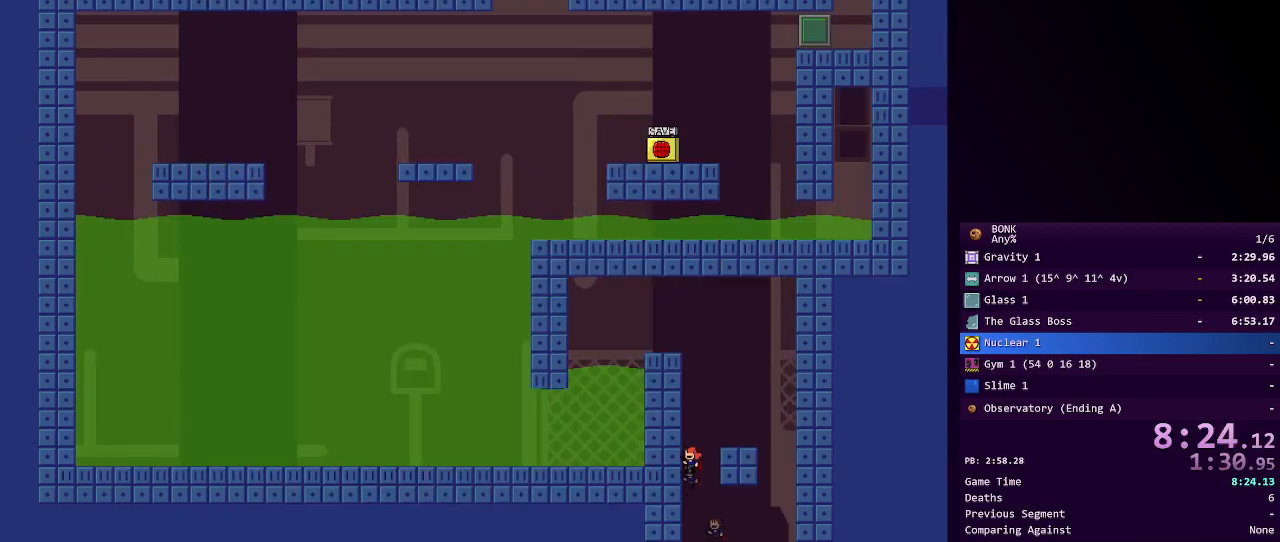
{"keys": ["left", "shift"], "events": [[17, "shift", "down"], [67, "right", "down"], [200, "shift", "up"], [300, "right", "up"], [433, "left", "down"], [433, "shift", "down"]]}
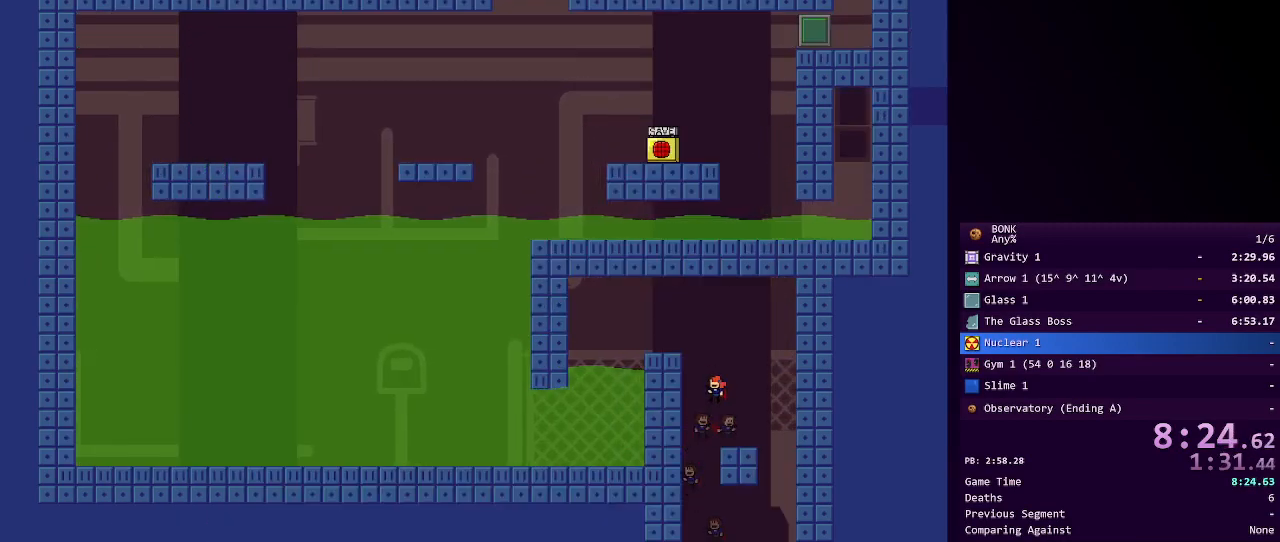
{"keys": ["left"], "events": [[117, "shift", "up"], [167, "shift", "down"], [300, "shift", "up"]]}
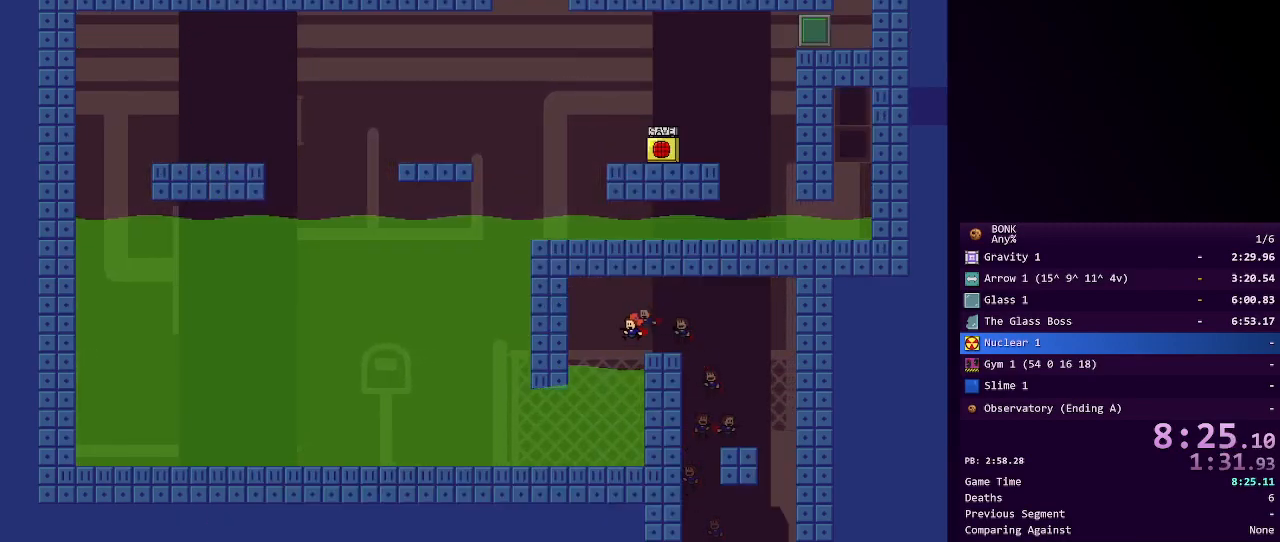
{"keys": ["left"], "events": []}
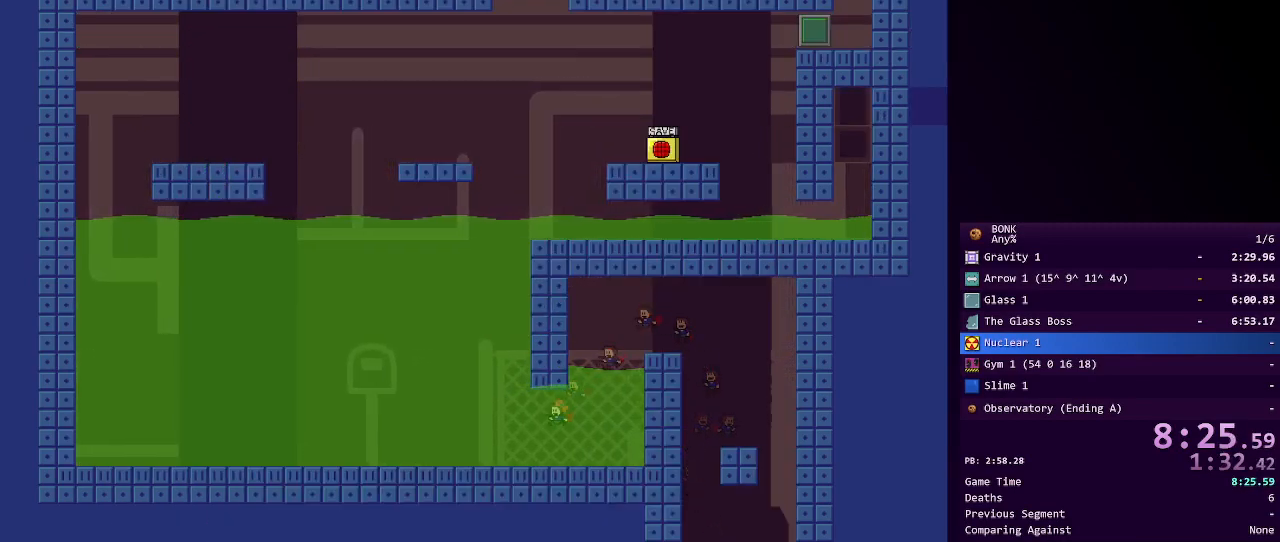
{"keys": ["shift"], "events": [[200, "shift", "down"], [383, "left", "up"], [383, "shift", "up"], [450, "shift", "down"]]}
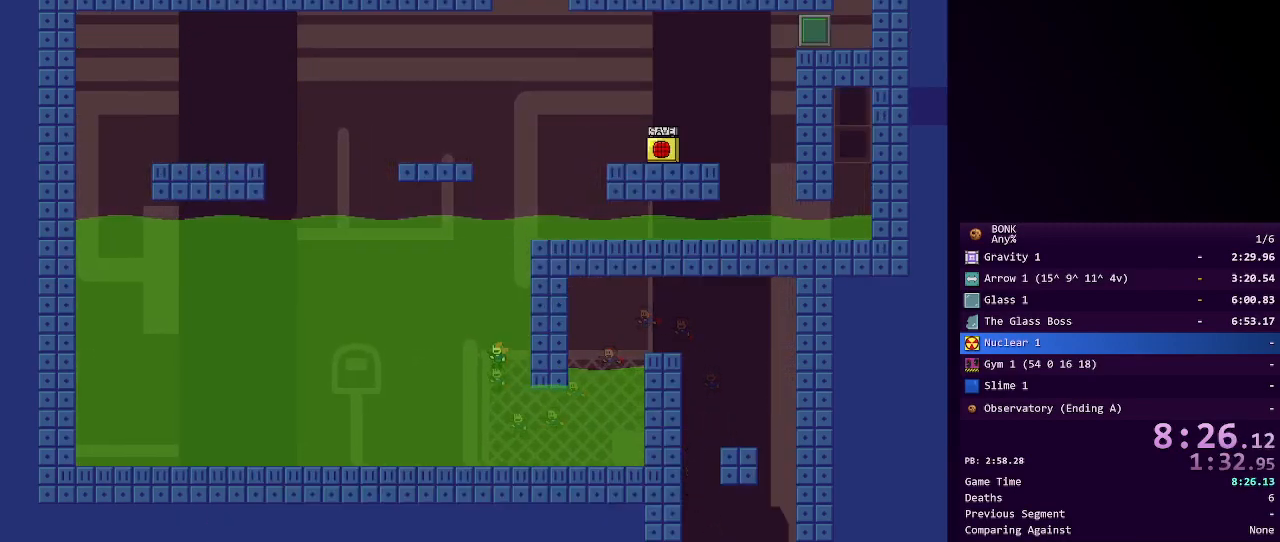
{"keys": ["right"], "events": [[33, "shift", "up"], [83, "shift", "down"], [167, "shift", "up"], [217, "shift", "down"], [300, "shift", "up"], [367, "shift", "down"], [400, "right", "down"], [500, "shift", "up"]]}
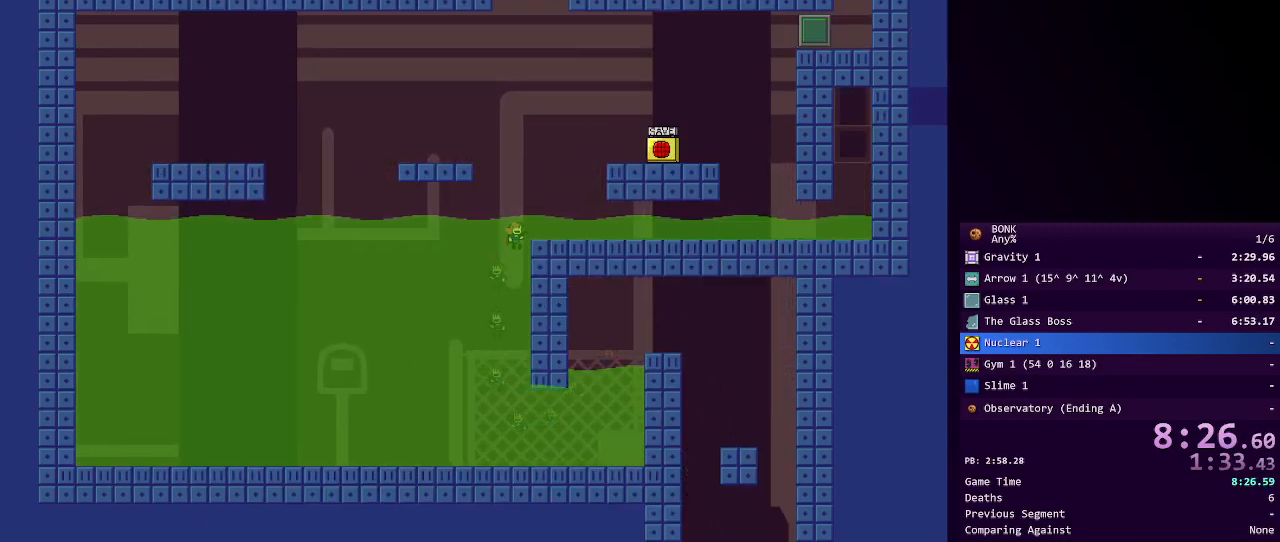
{"keys": ["right"], "events": [[50, "shift", "down"], [233, "shift", "up"], [317, "shift", "down"], [467, "shift", "up"]]}
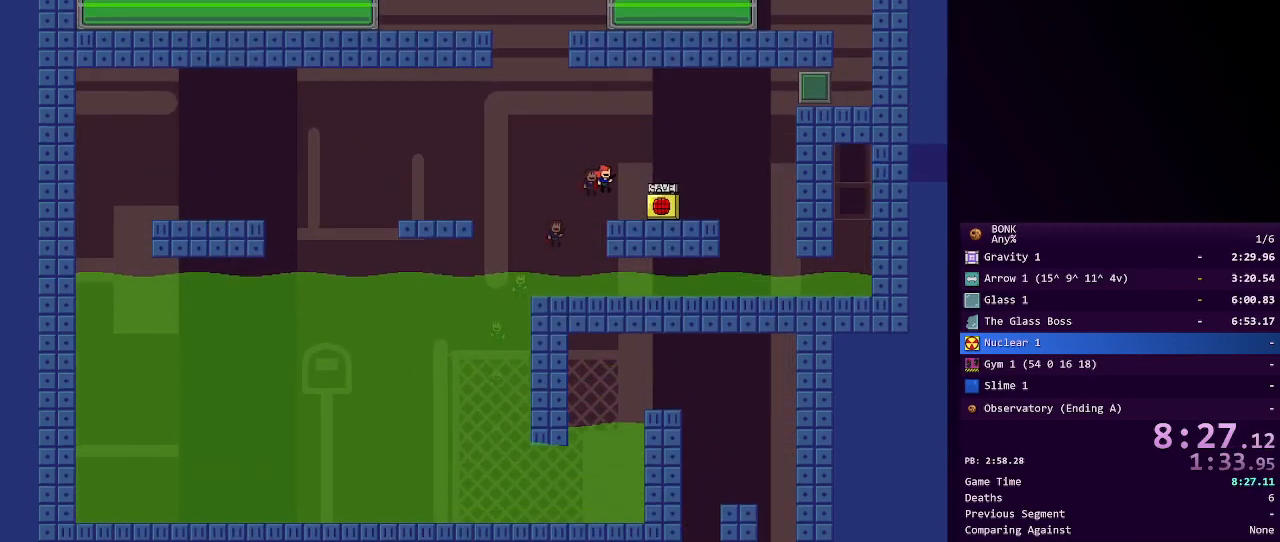
{"keys": ["right", "shift"], "events": [[250, "z", "down"], [350, "z", "up"], [483, "shift", "down"]]}
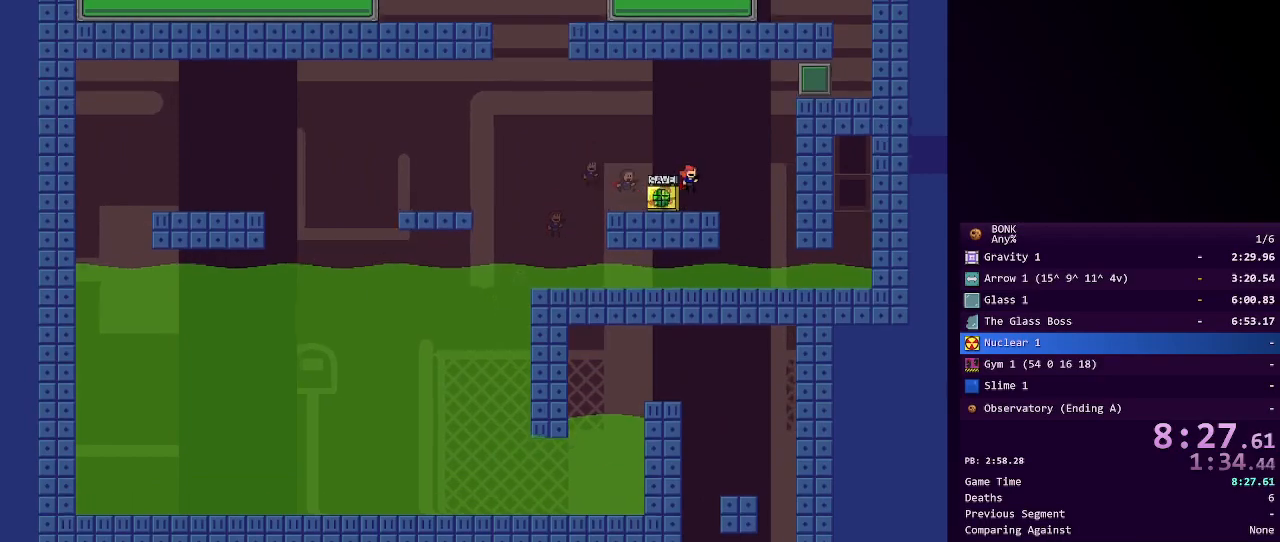
{"keys": ["right", "shift"], "events": [[167, "shift", "up"], [417, "shift", "down"]]}
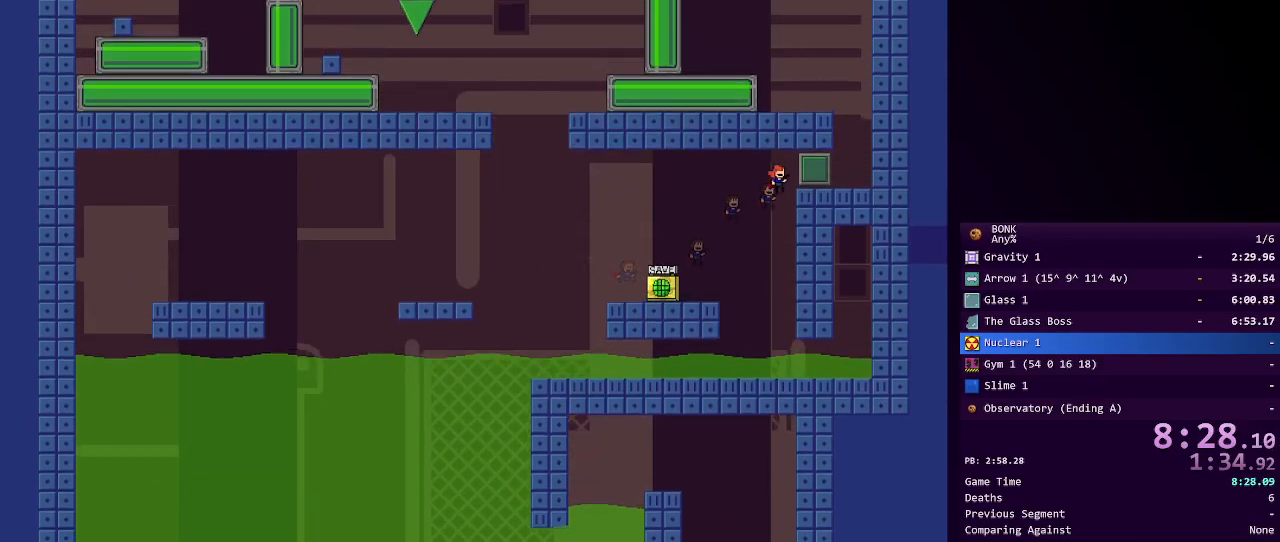
{"keys": ["left", "shift"], "events": [[100, "shift", "up"], [383, "shift", "down"], [467, "left", "down"], [467, "right", "up"]]}
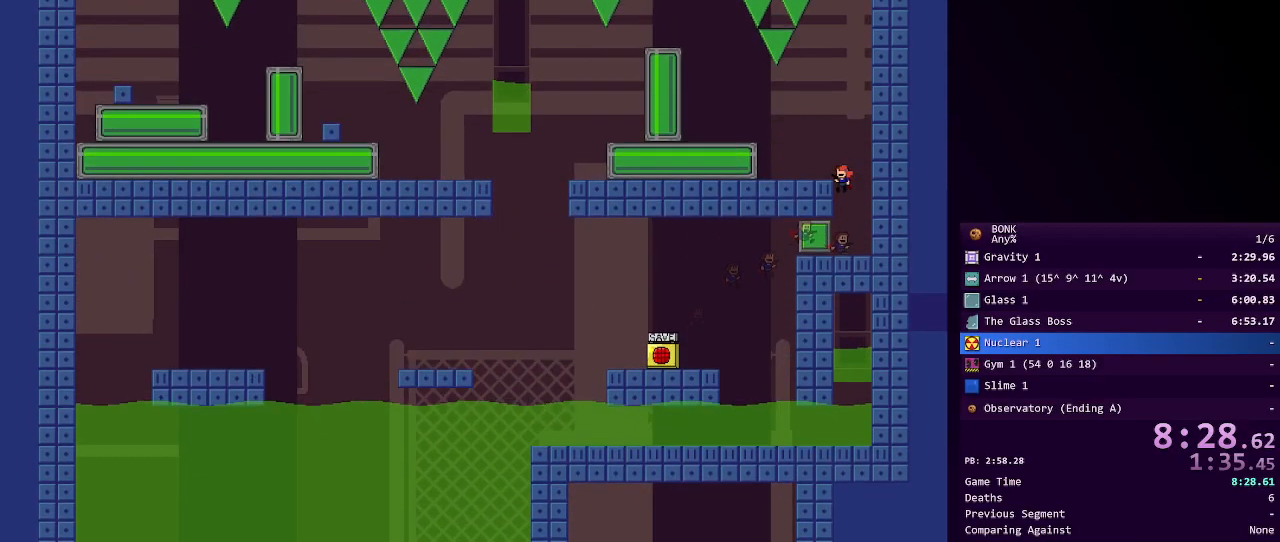
{"keys": ["left"], "events": [[200, "shift", "up"], [300, "shift", "down"], [333, "shift", "up"]]}
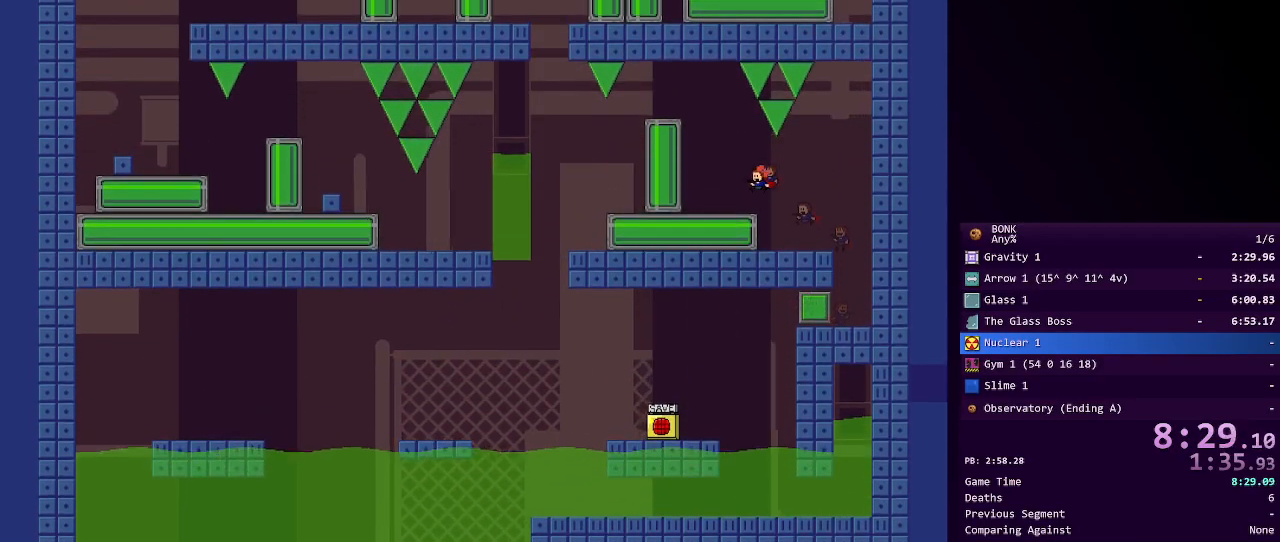
{"keys": ["left", "shift"], "events": [[217, "shift", "down"]]}
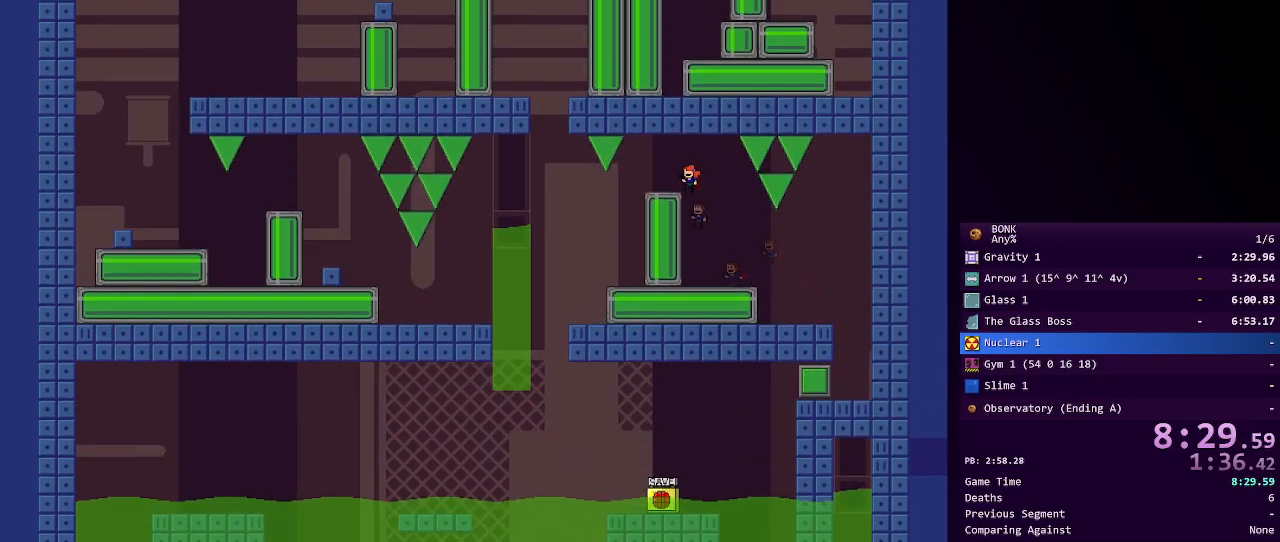
{"keys": [], "events": [[283, "shift", "up"], [467, "left", "up"]]}
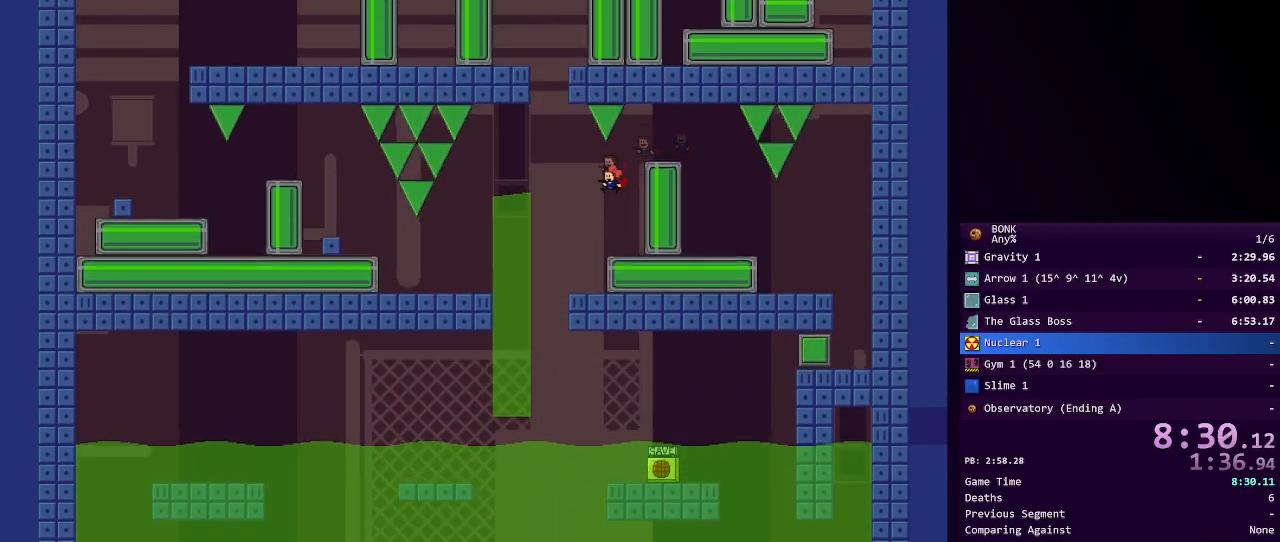
{"keys": [], "events": []}
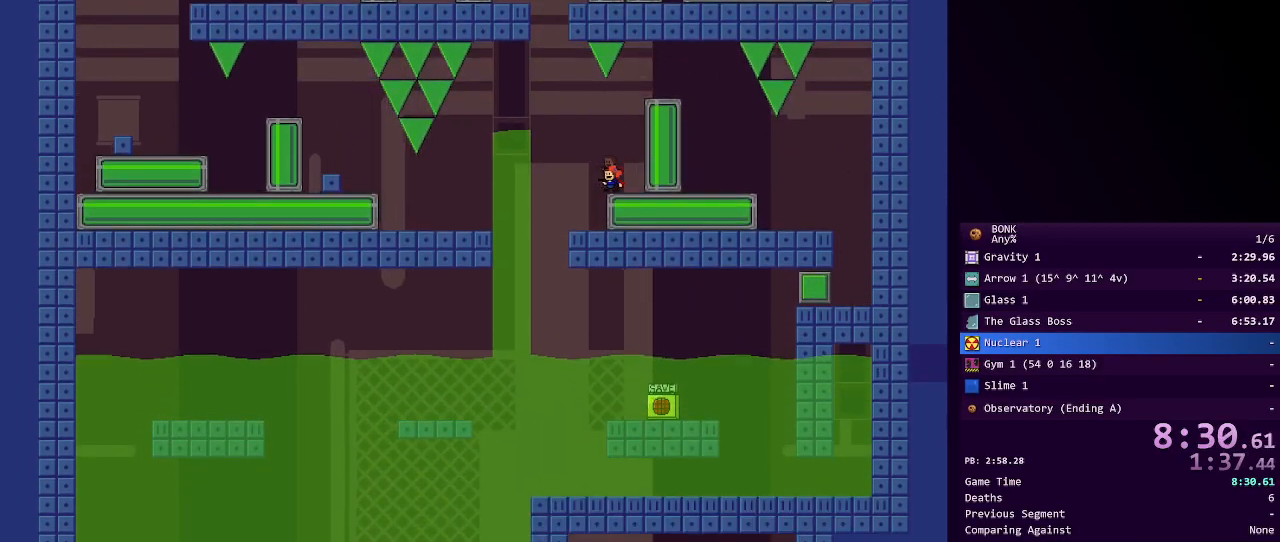
{"keys": ["left", "shift"], "events": [[267, "left", "down"], [267, "shift", "down"]]}
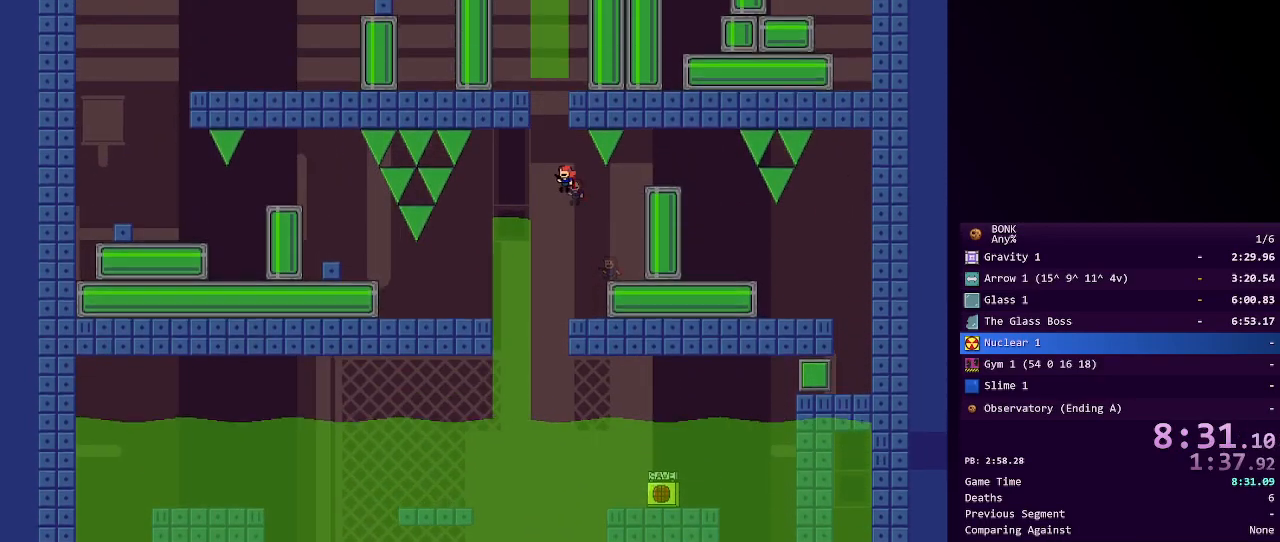
{"keys": [], "events": [[100, "left", "up"], [100, "shift", "up"], [133, "shift", "down"], [333, "shift", "up"], [383, "shift", "down"], [483, "shift", "up"]]}
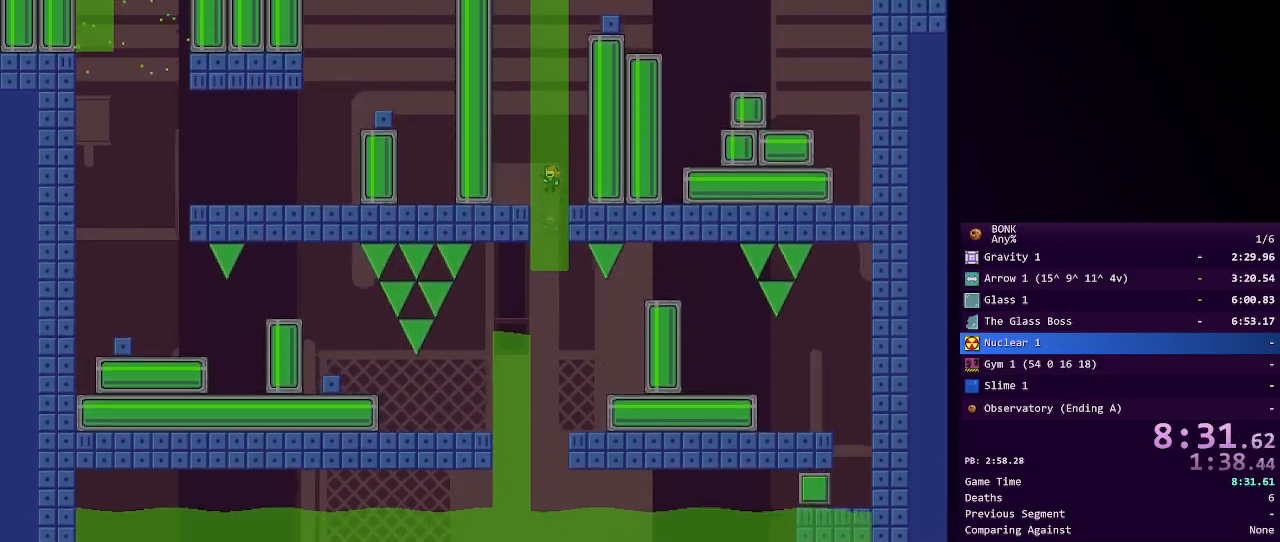
{"keys": ["shift"], "events": [[17, "right", "down"], [17, "shift", "down"], [117, "right", "up"], [300, "shift", "up"], [350, "shift", "down"], [433, "shift", "up"], [500, "shift", "down"]]}
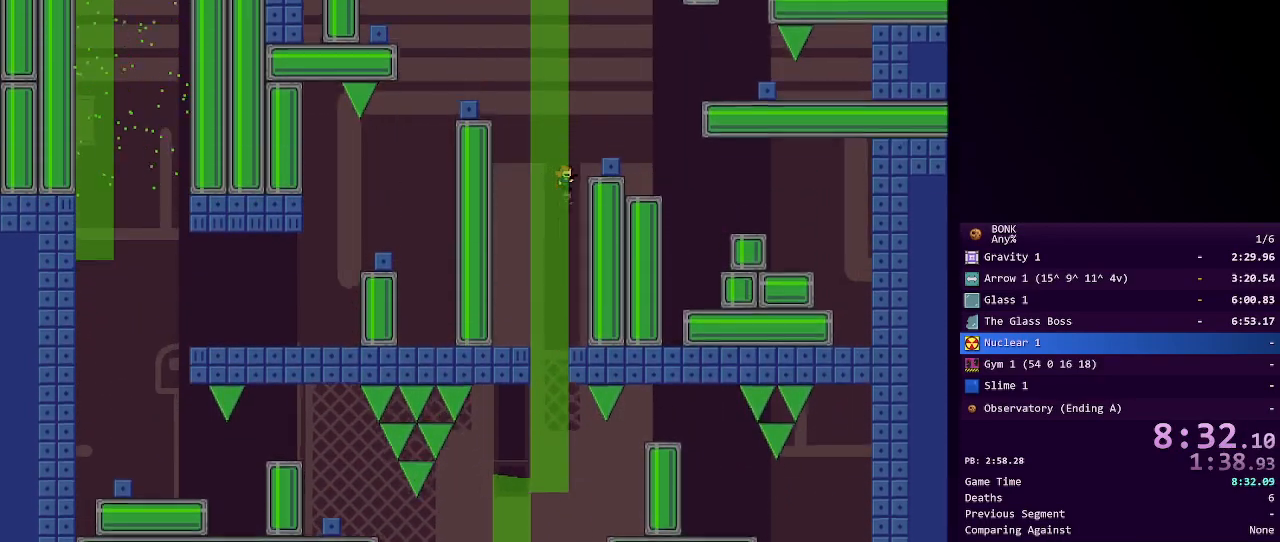
{"keys": ["right", "shift"], "events": [[117, "right", "down"], [217, "shift", "up"], [367, "right", "up"], [500, "right", "down"], [500, "shift", "down"]]}